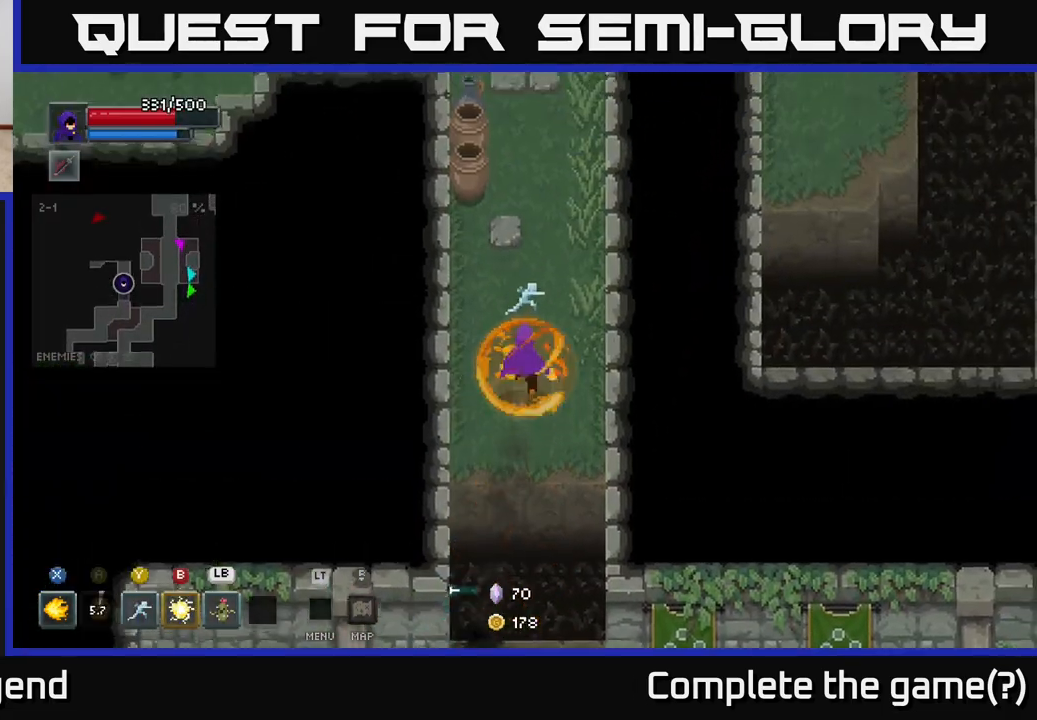
Gameplay with a controller (Xbox layout); each line is a JSON object with the inputs held at the frame after it. "events" lists button and stick changes between this image and that frame as [ms after this image, input, new state], when the widget could be followed in between.
{"buttons": [], "left_stick": "up", "right_stick": "center", "events": []}
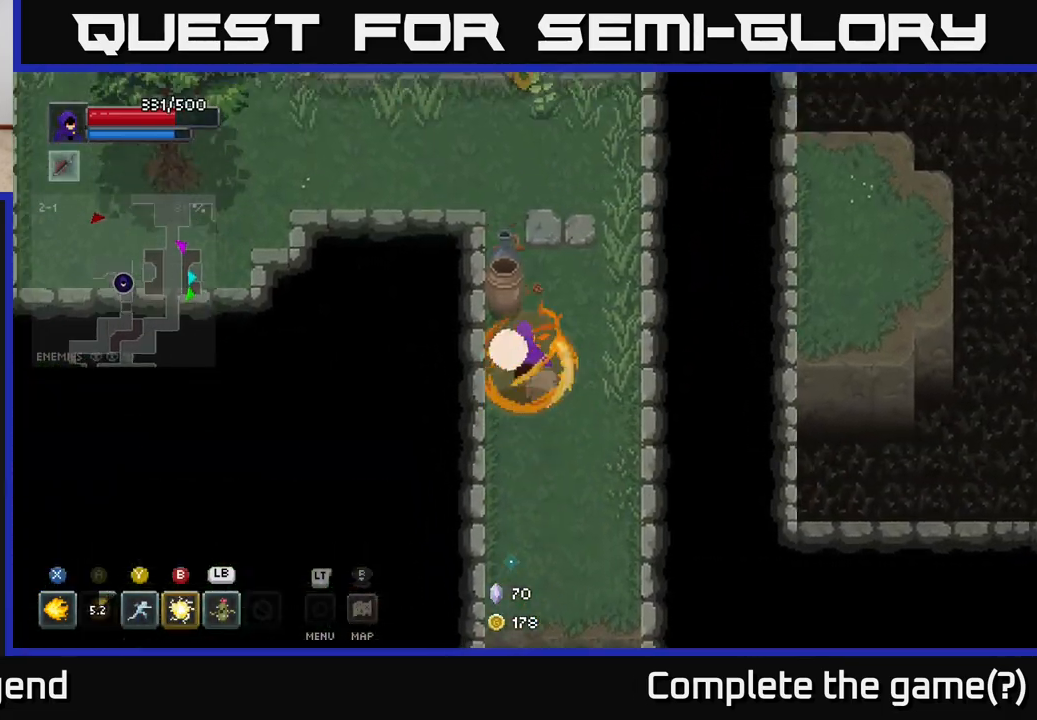
{"buttons": [], "left_stick": "up-left", "right_stick": "center", "events": [[383, "left_stick", "up-left"]]}
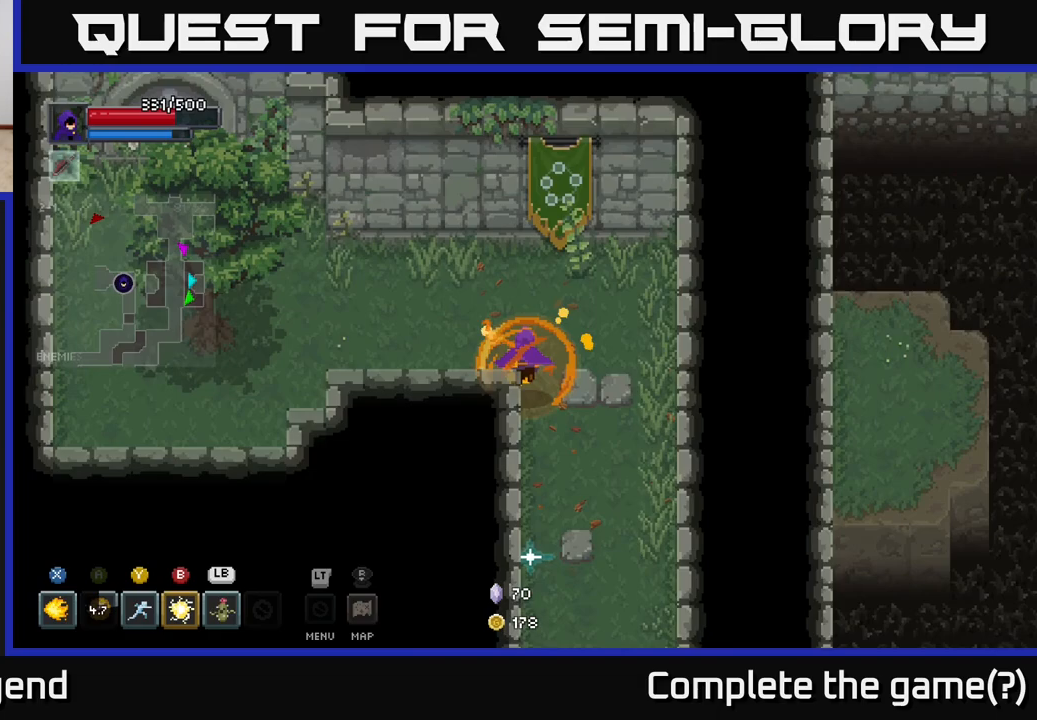
{"buttons": [], "left_stick": "left", "right_stick": "center", "events": [[250, "left_stick", "left"]]}
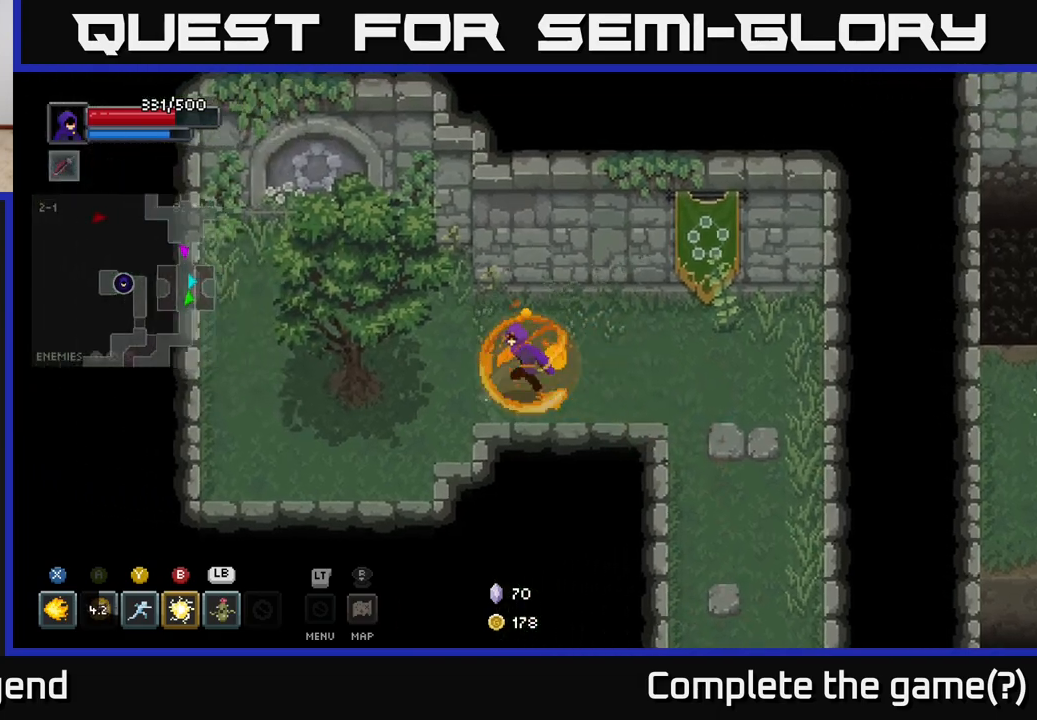
{"buttons": [], "left_stick": "left", "right_stick": "center", "events": []}
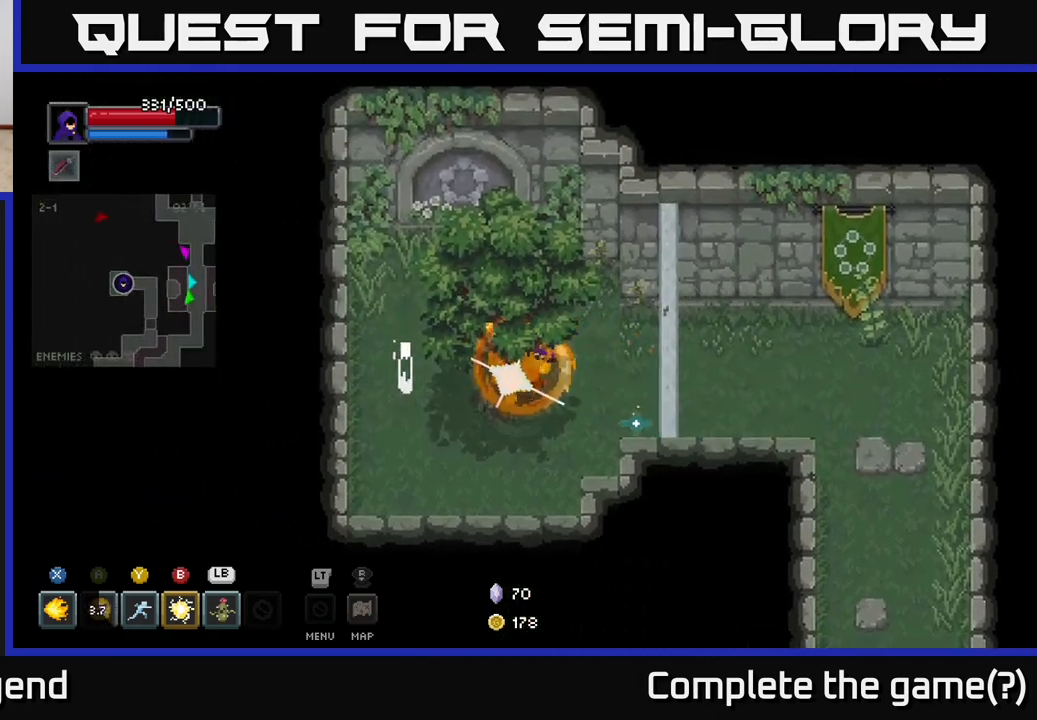
{"buttons": [], "left_stick": "down-left", "right_stick": "center", "events": [[217, "left_stick", "down-left"]]}
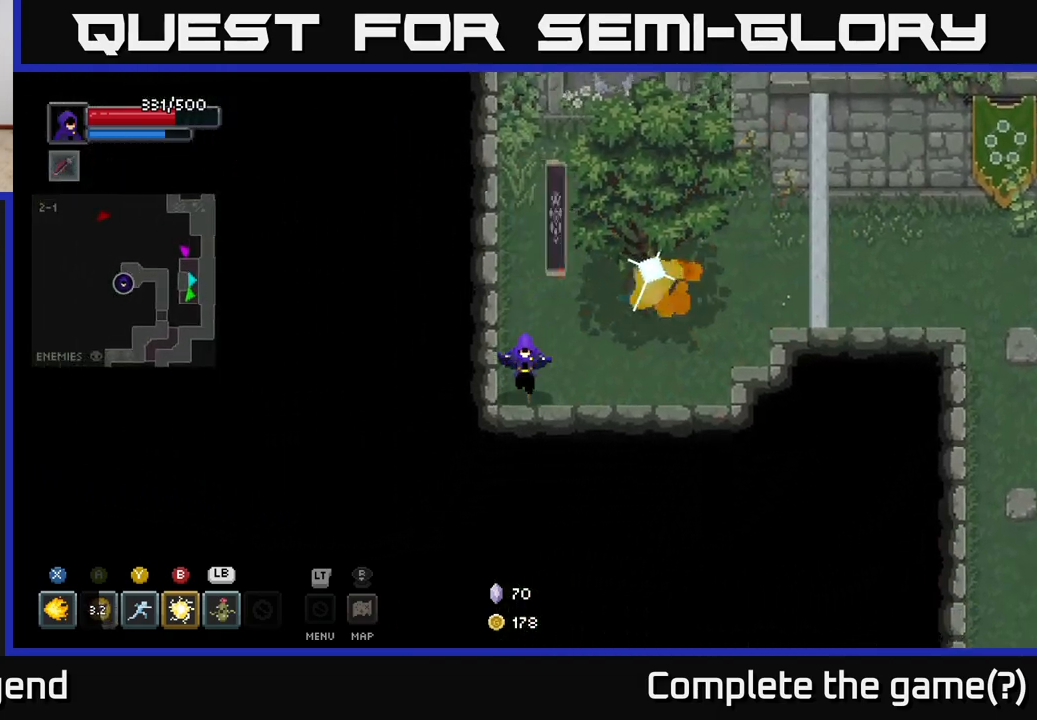
{"buttons": ["X"], "left_stick": "up", "right_stick": "center", "events": [[67, "left_stick", "down-right"], [150, "left_stick", "up-right"], [167, "X", "down"], [200, "left_stick", "up"]]}
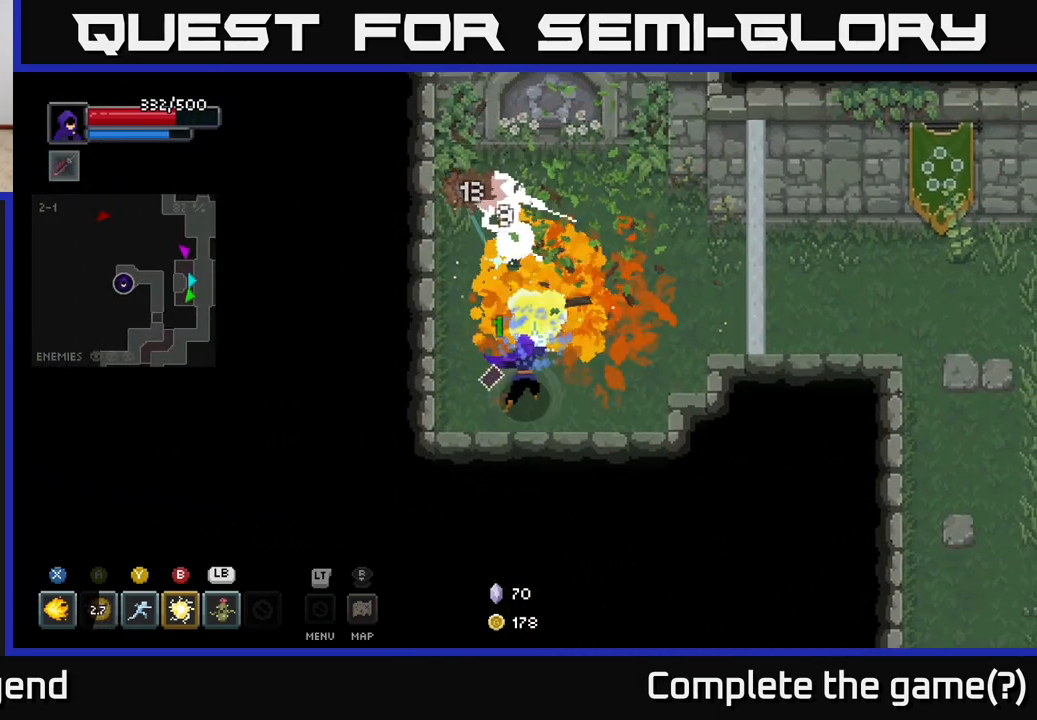
{"buttons": ["X"], "left_stick": "up", "right_stick": "center", "events": []}
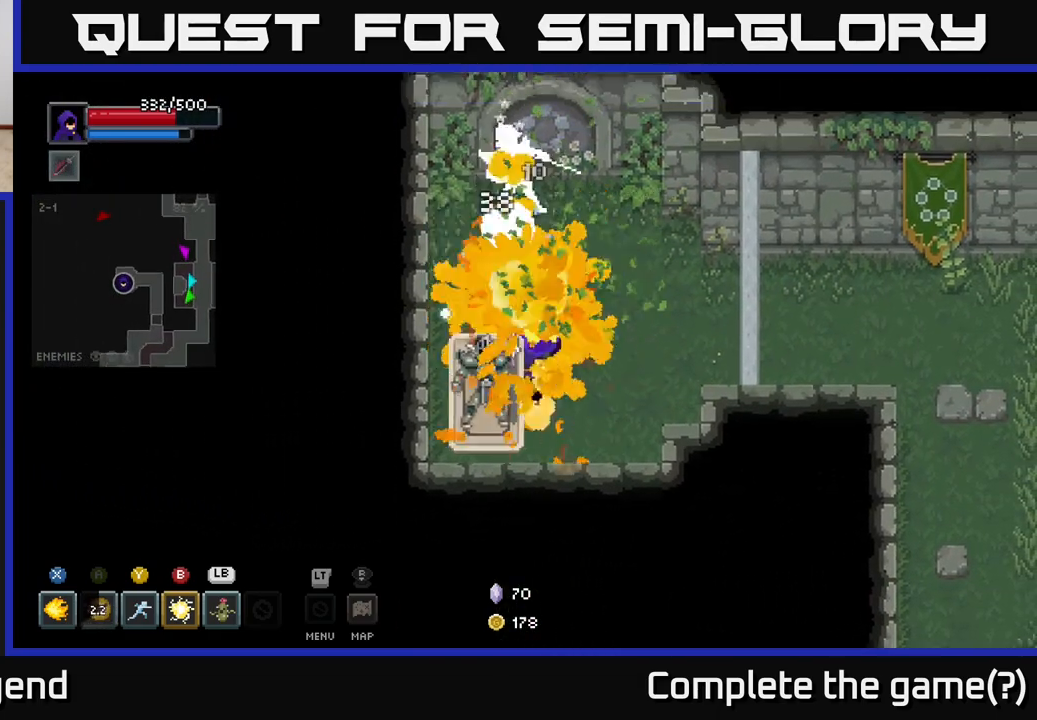
{"buttons": [], "left_stick": "down", "right_stick": "center", "events": [[33, "X", "up"], [350, "left_stick", "down"], [383, "B", "down"], [483, "B", "up"]]}
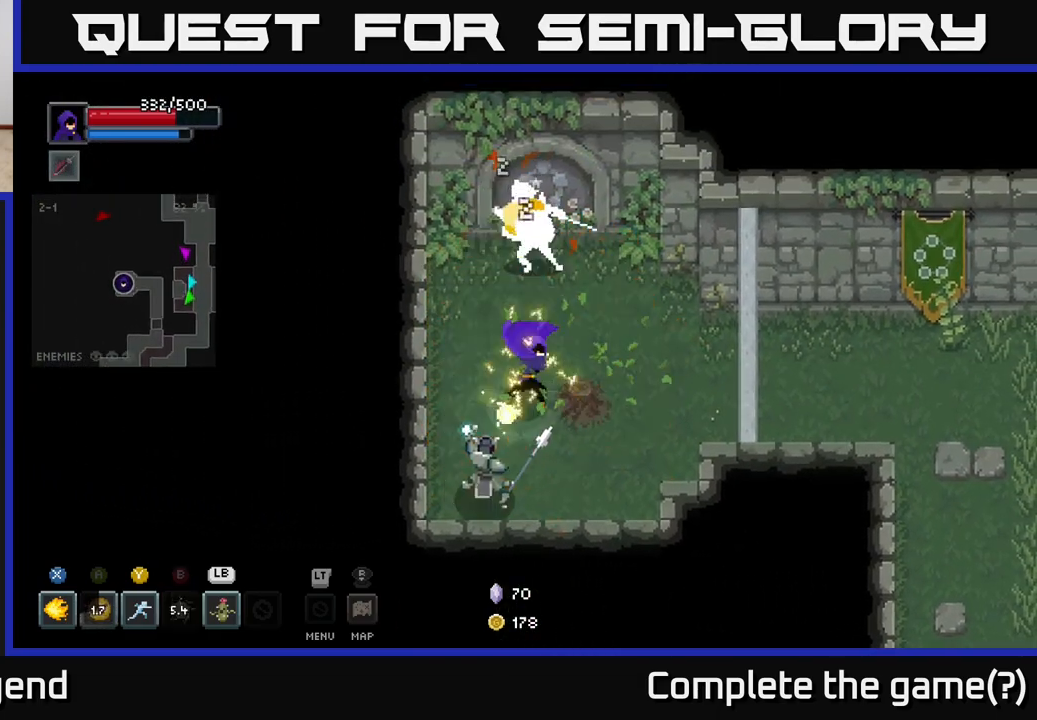
{"buttons": [], "left_stick": "up", "right_stick": "center", "events": [[350, "left_stick", "up"], [400, "Y", "down"], [467, "Y", "up"]]}
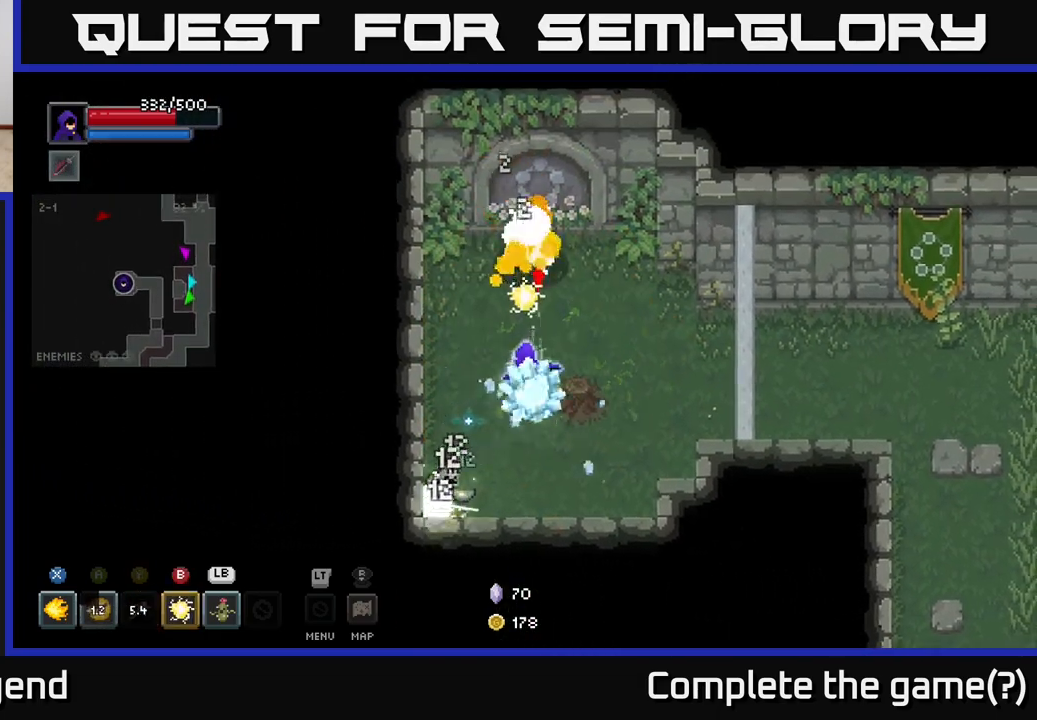
{"buttons": ["X"], "left_stick": "down-right", "right_stick": "center", "events": [[300, "left_stick", "right"], [367, "left_stick", "down-right"], [400, "X", "down"]]}
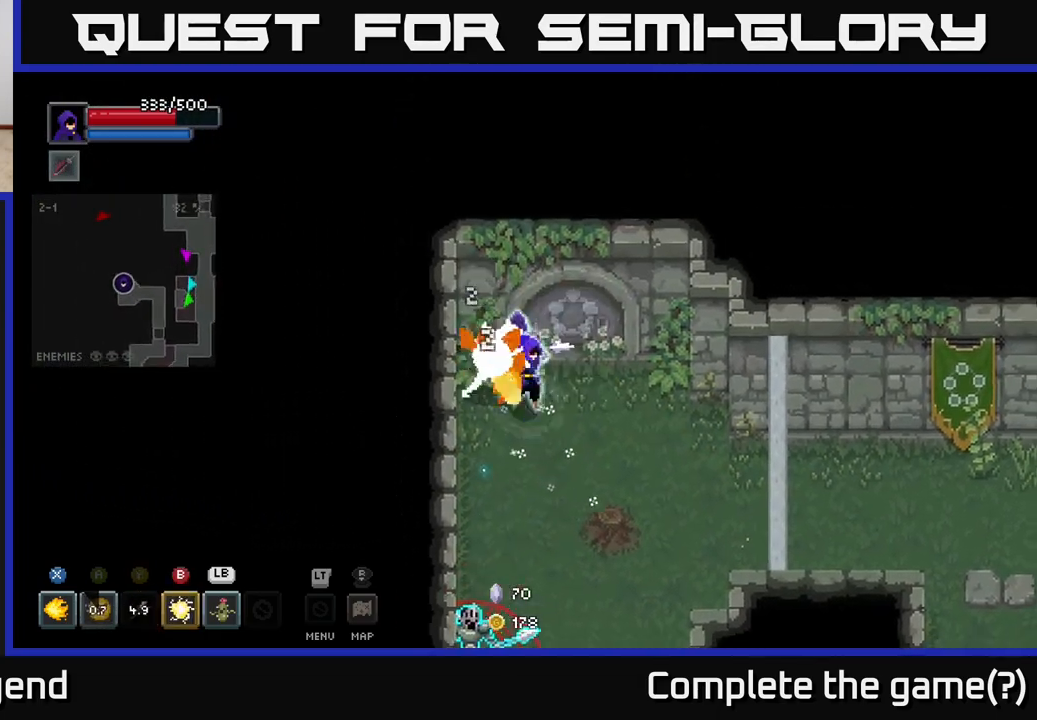
{"buttons": ["X"], "left_stick": "down", "right_stick": "center", "events": [[150, "left_stick", "down"]]}
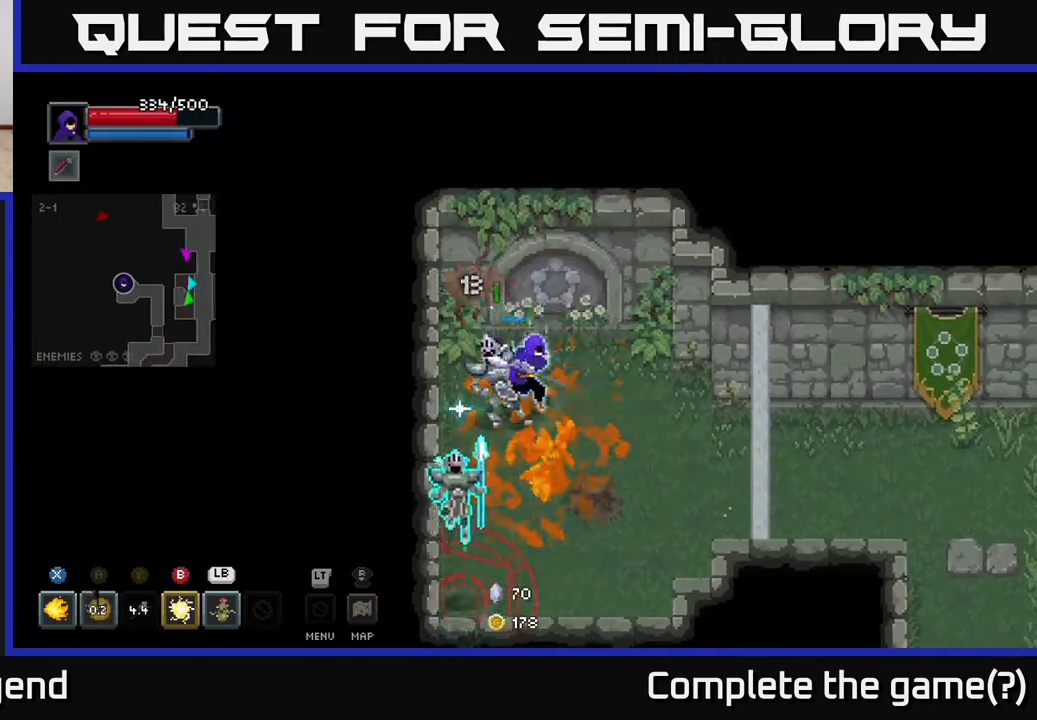
{"buttons": [], "left_stick": "down", "right_stick": "center", "events": [[250, "X", "up"], [250, "left_stick", "center"], [367, "left_stick", "down"]]}
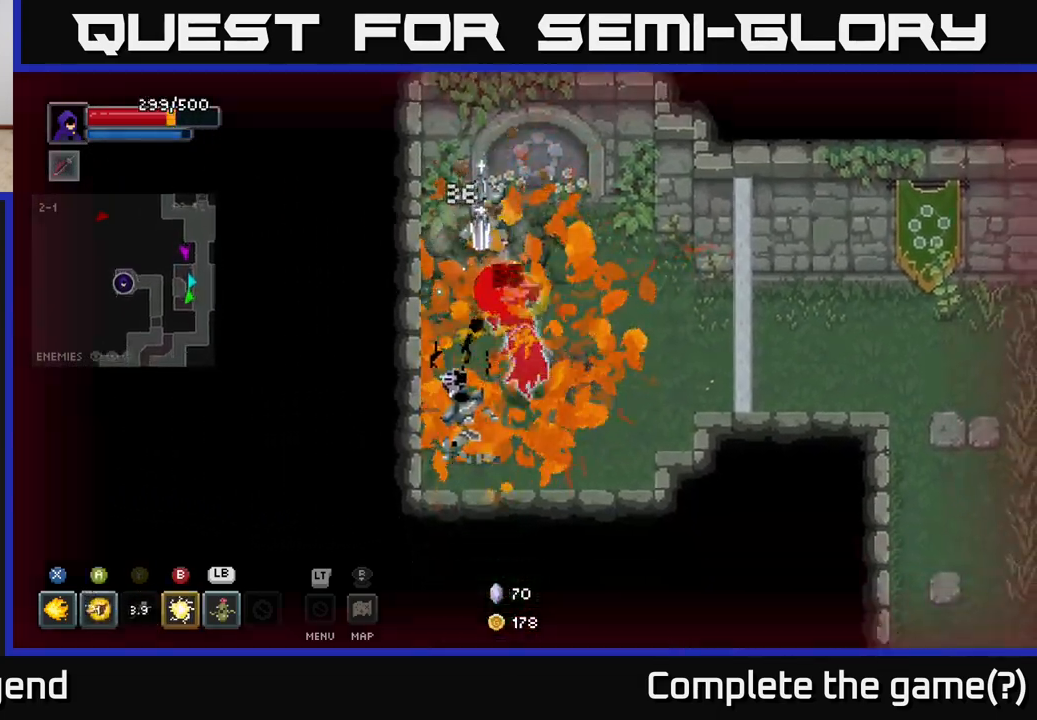
{"buttons": ["X"], "left_stick": "up-left", "right_stick": "center", "events": [[50, "left_stick", "down-right"], [83, "A", "down"], [167, "A", "up"], [333, "left_stick", "right"], [467, "left_stick", "up-left"], [500, "X", "down"]]}
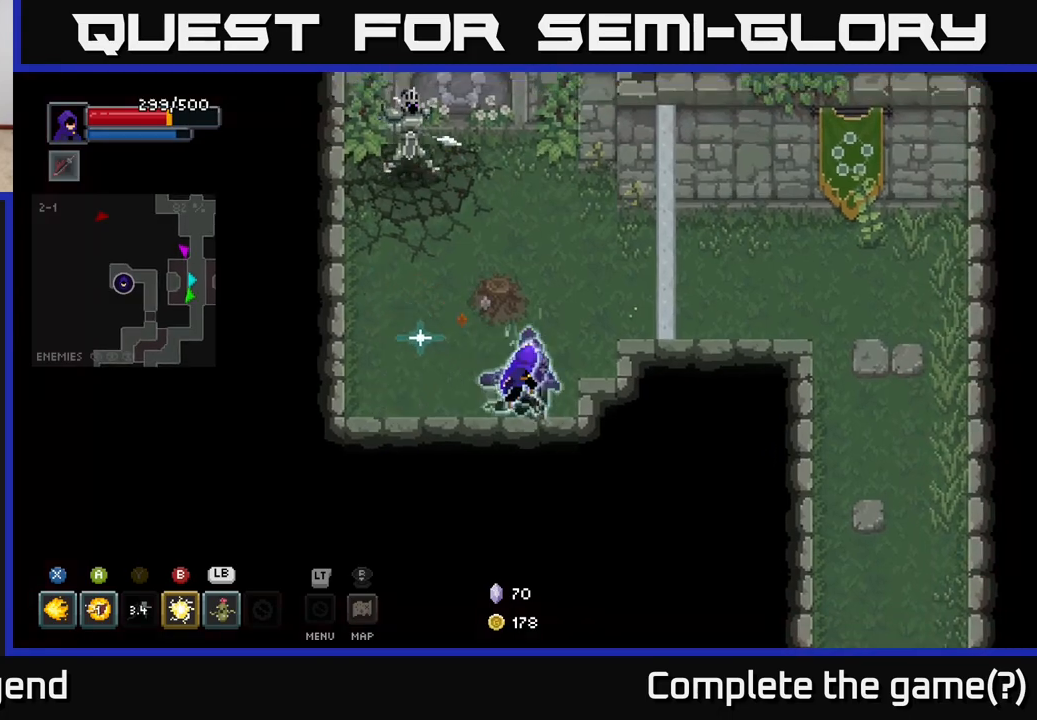
{"buttons": ["X"], "left_stick": "up-left", "right_stick": "center", "events": []}
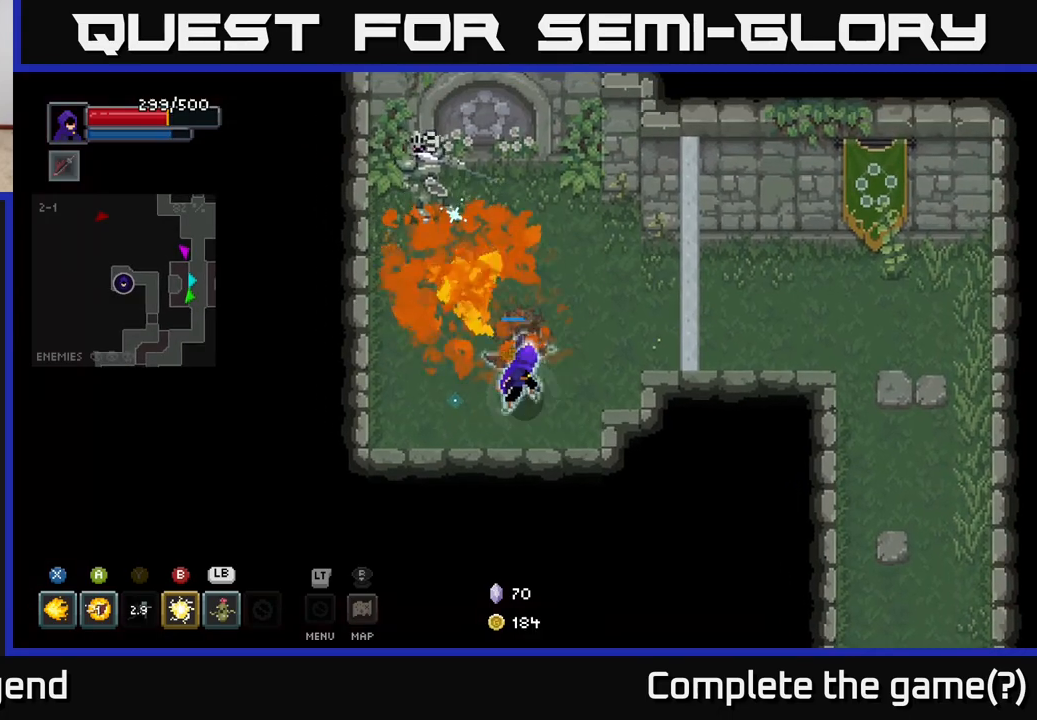
{"buttons": [], "left_stick": "up-left", "right_stick": "center", "events": [[183, "left_stick", "center"], [317, "left_stick", "up-left"], [333, "X", "up"]]}
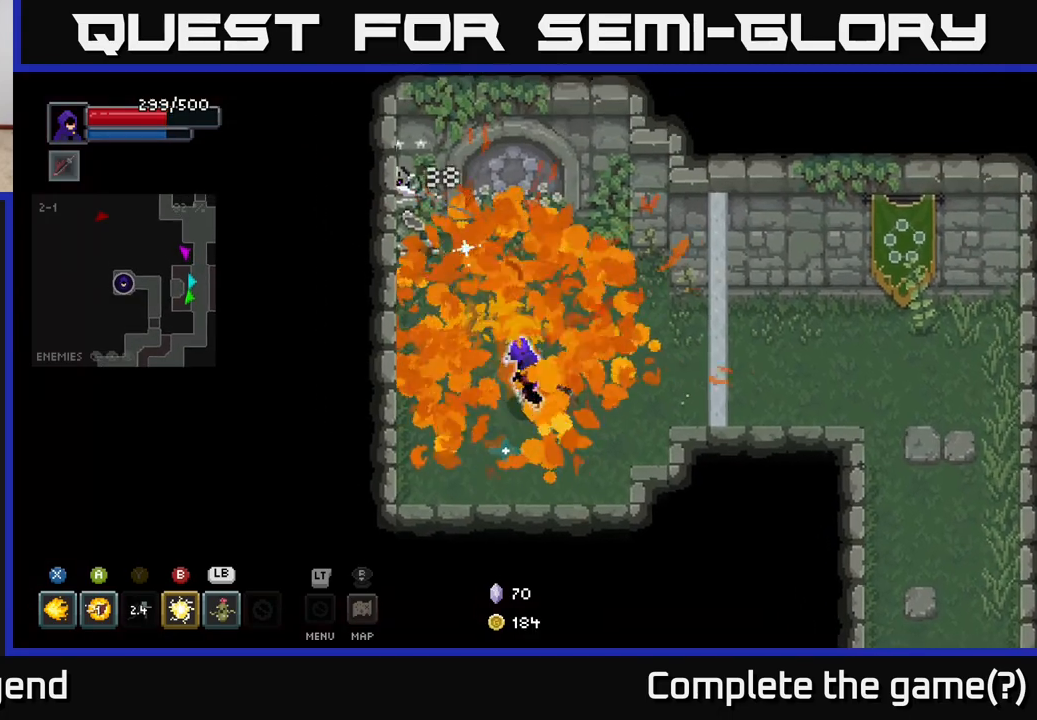
{"buttons": ["X"], "left_stick": "up-left", "right_stick": "center", "events": [[150, "X", "down"]]}
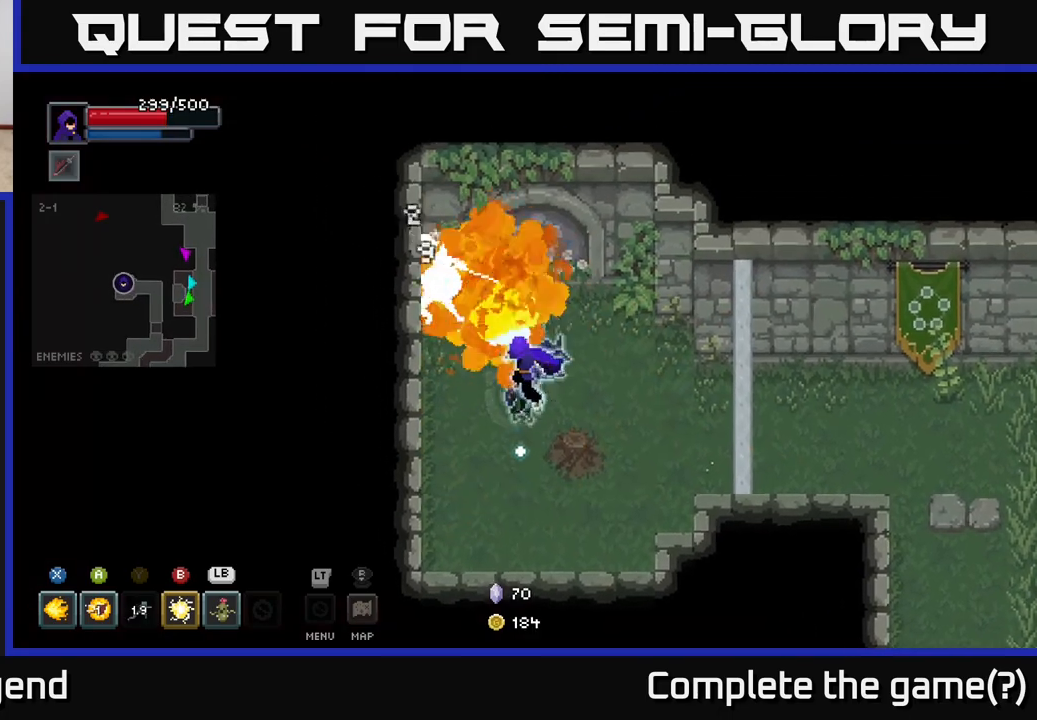
{"buttons": ["X"], "left_stick": "center", "right_stick": "center", "events": [[467, "left_stick", "center"]]}
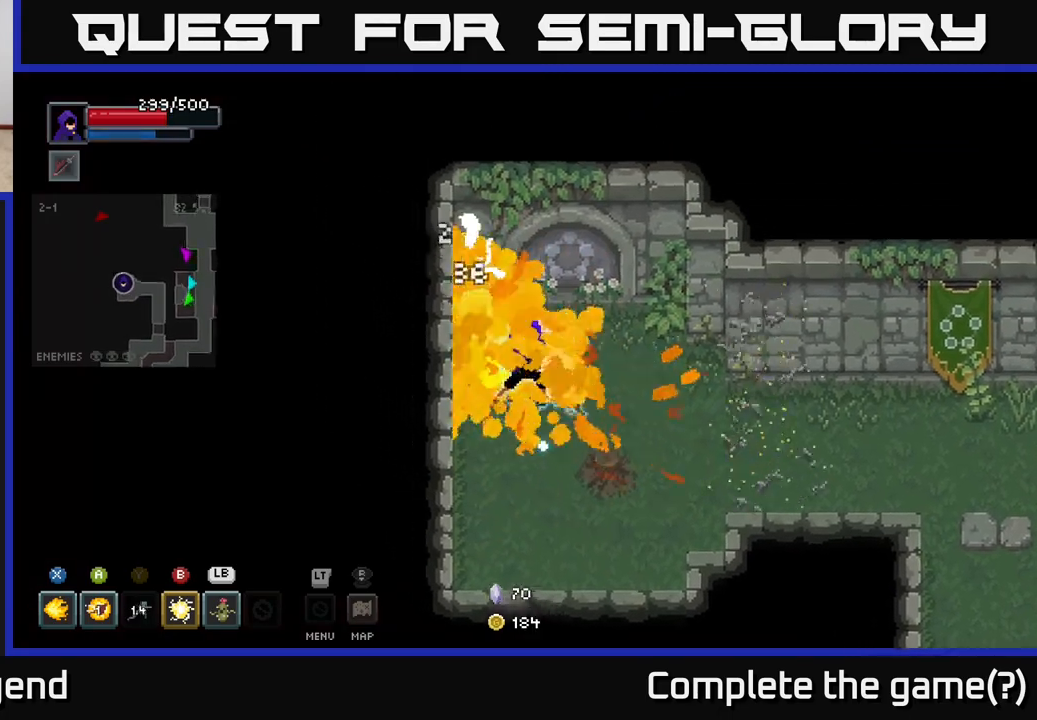
{"buttons": [], "left_stick": "up", "right_stick": "center", "events": [[100, "X", "up"], [150, "left_stick", "left"], [233, "left_stick", "up-left"], [267, "X", "down"], [333, "left_stick", "up"], [500, "X", "up"]]}
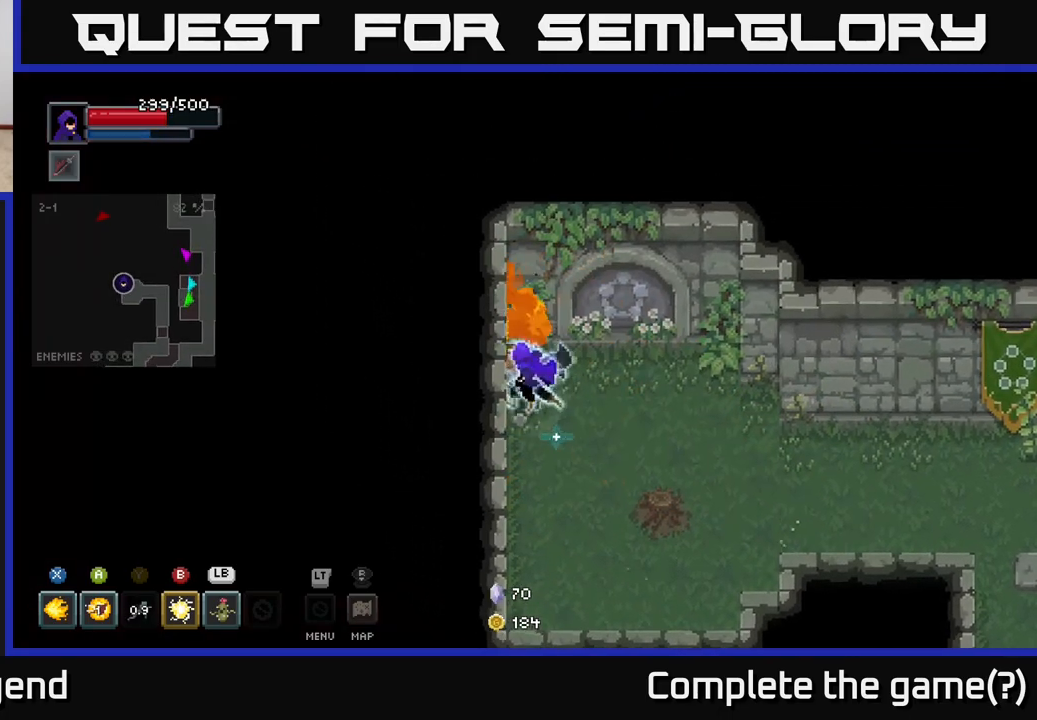
{"buttons": [], "left_stick": "right", "right_stick": "center", "events": [[17, "left_stick", "right"], [67, "left_stick", "down-right"], [283, "A", "down"], [400, "left_stick", "right"], [483, "A", "up"]]}
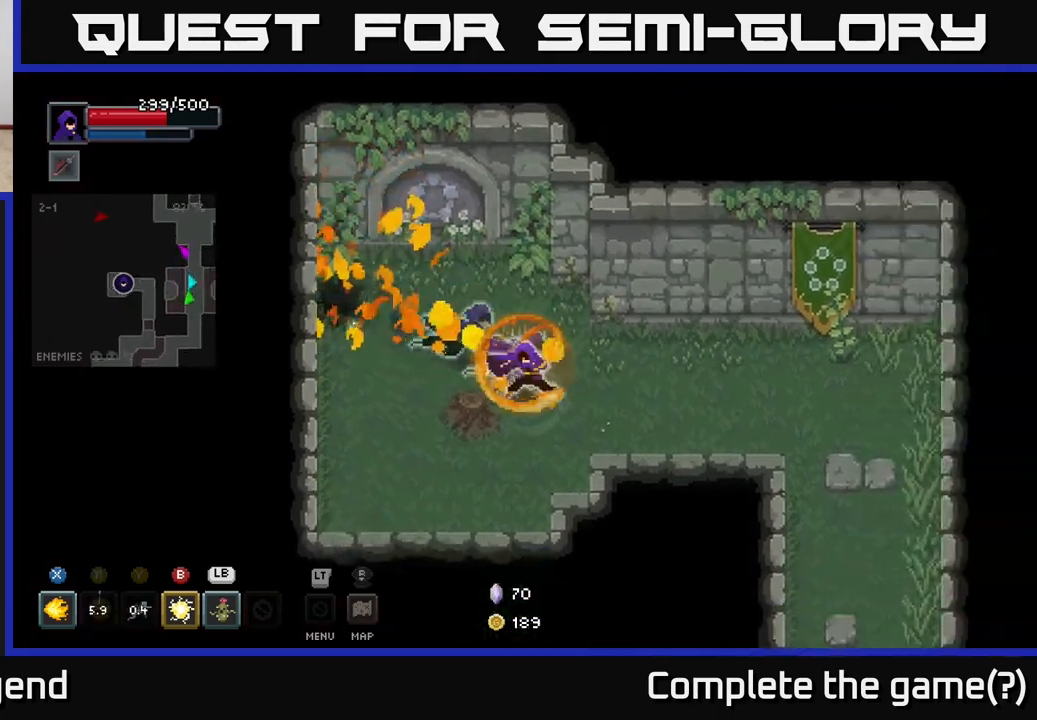
{"buttons": [], "left_stick": "right", "right_stick": "center", "events": []}
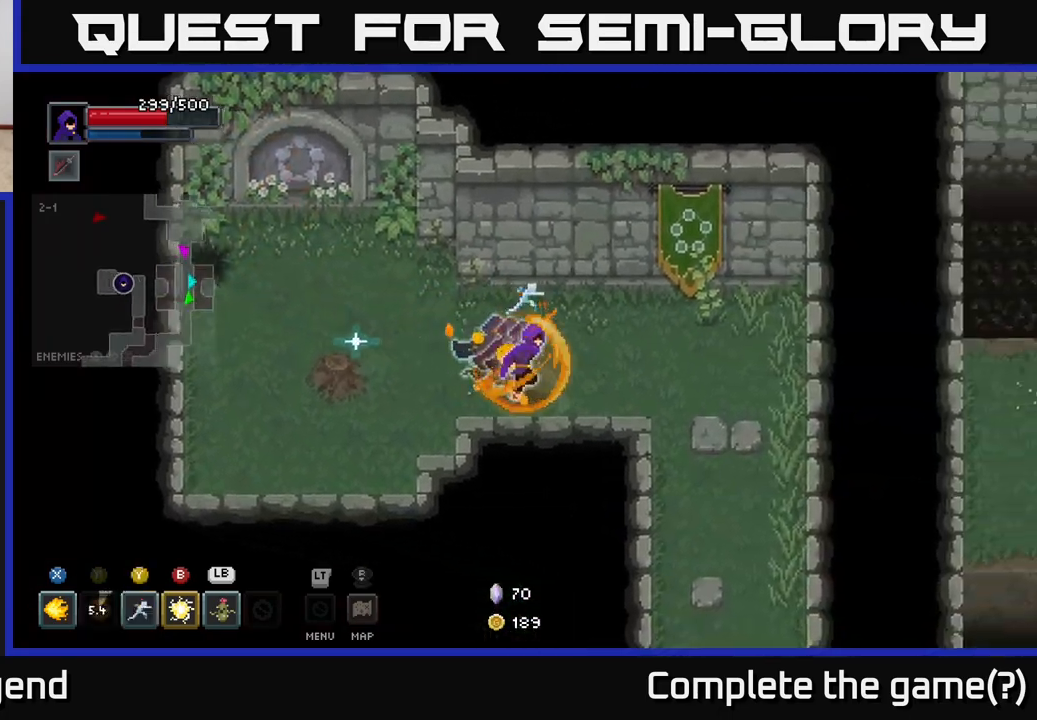
{"buttons": [], "left_stick": "down-right", "right_stick": "center", "events": [[383, "left_stick", "down-right"]]}
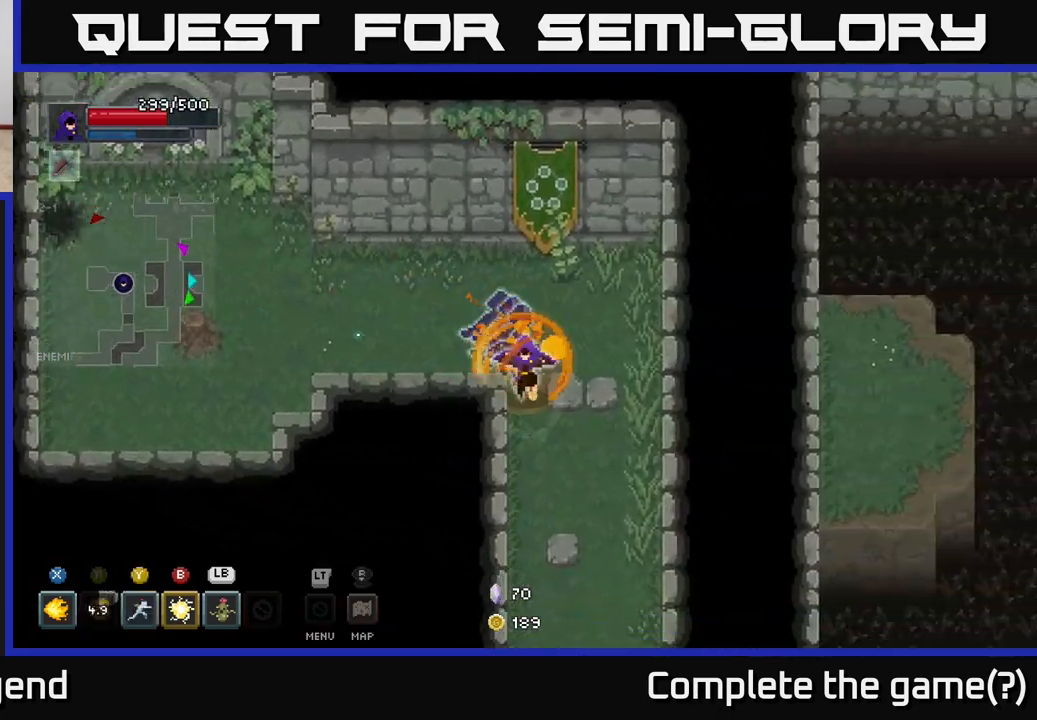
{"buttons": [], "left_stick": "down", "right_stick": "center", "events": [[33, "left_stick", "down"]]}
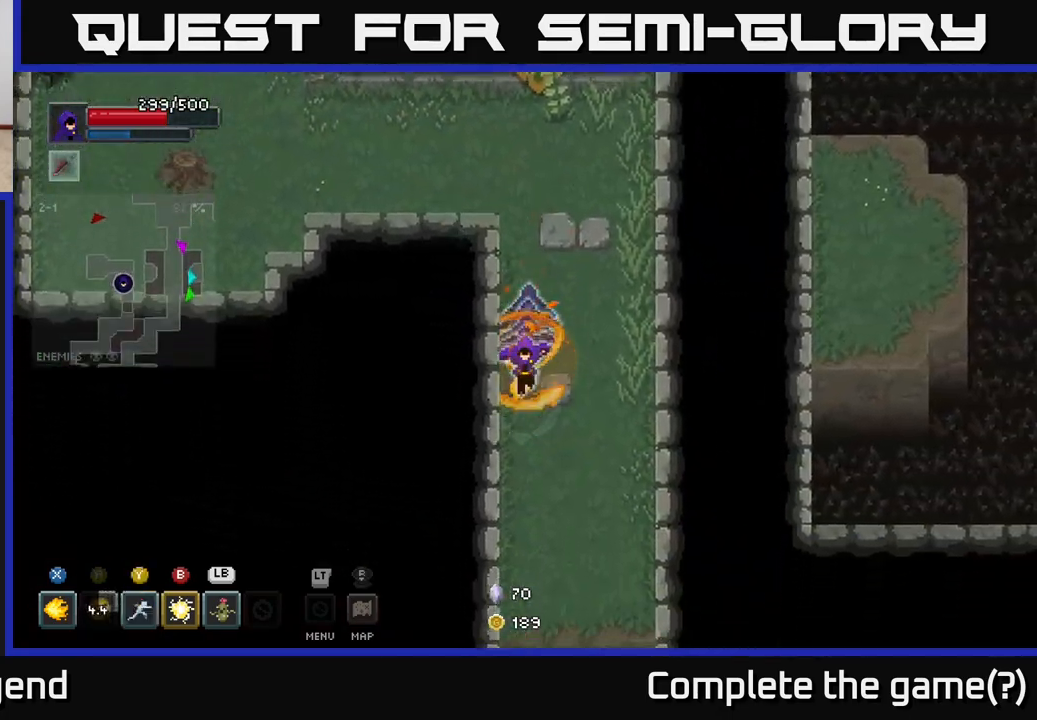
{"buttons": [], "left_stick": "down", "right_stick": "center", "events": []}
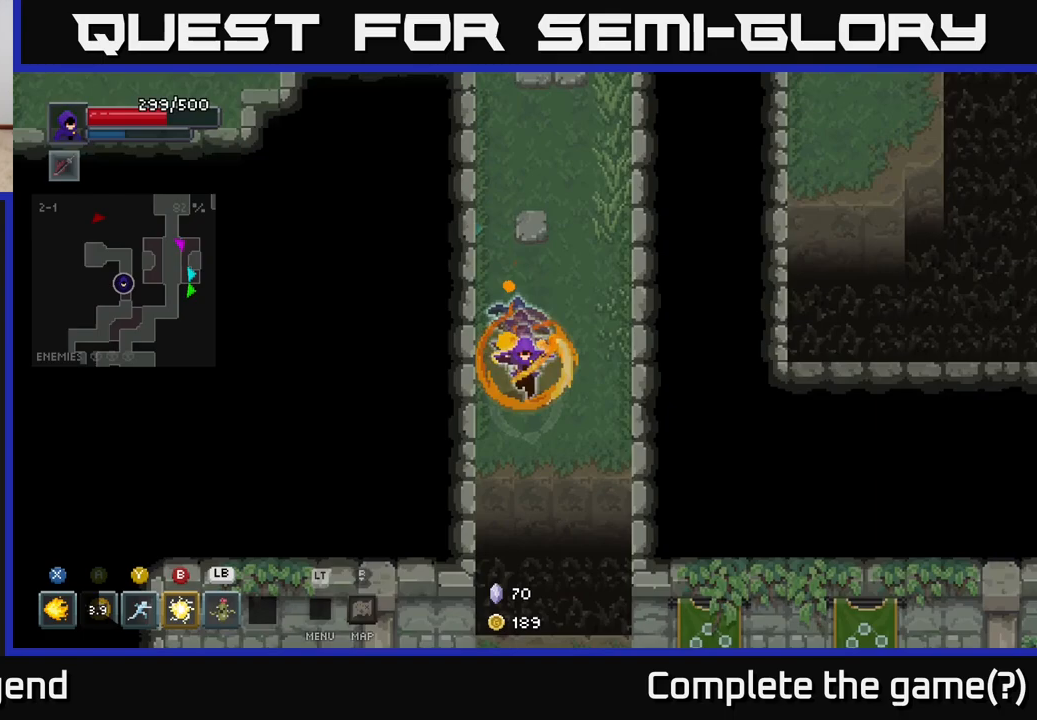
{"buttons": ["A"], "left_stick": "down", "right_stick": "center", "events": [[400, "A", "down"]]}
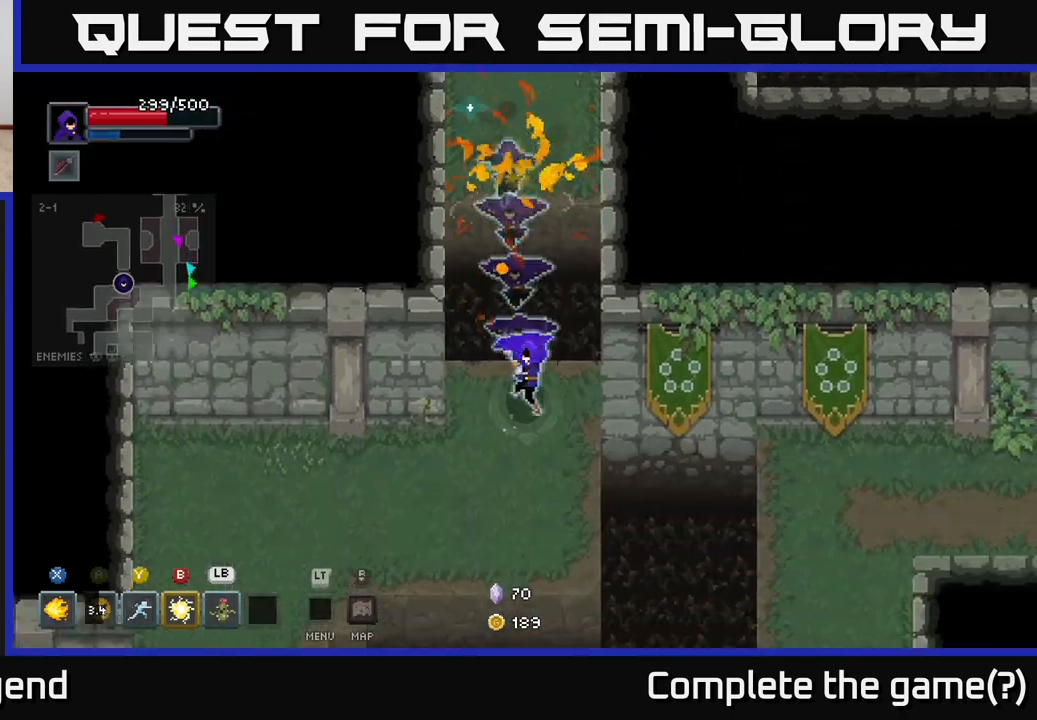
{"buttons": [], "left_stick": "down-left", "right_stick": "center", "events": [[50, "A", "up"], [200, "left_stick", "down-left"]]}
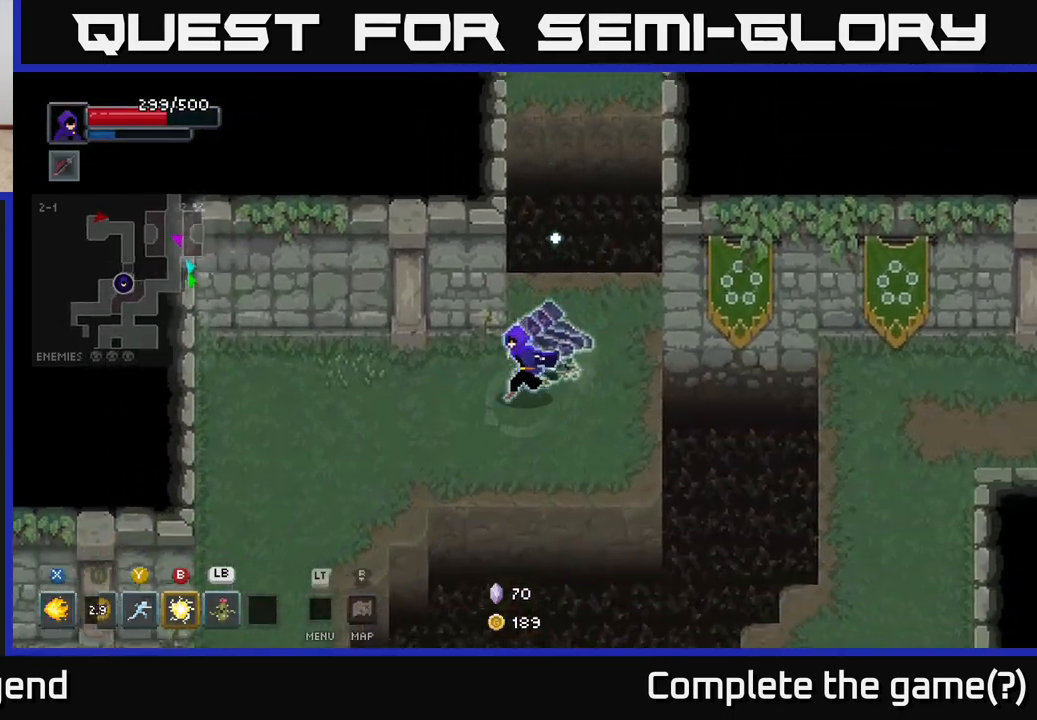
{"buttons": [], "left_stick": "down-left", "right_stick": "center", "events": []}
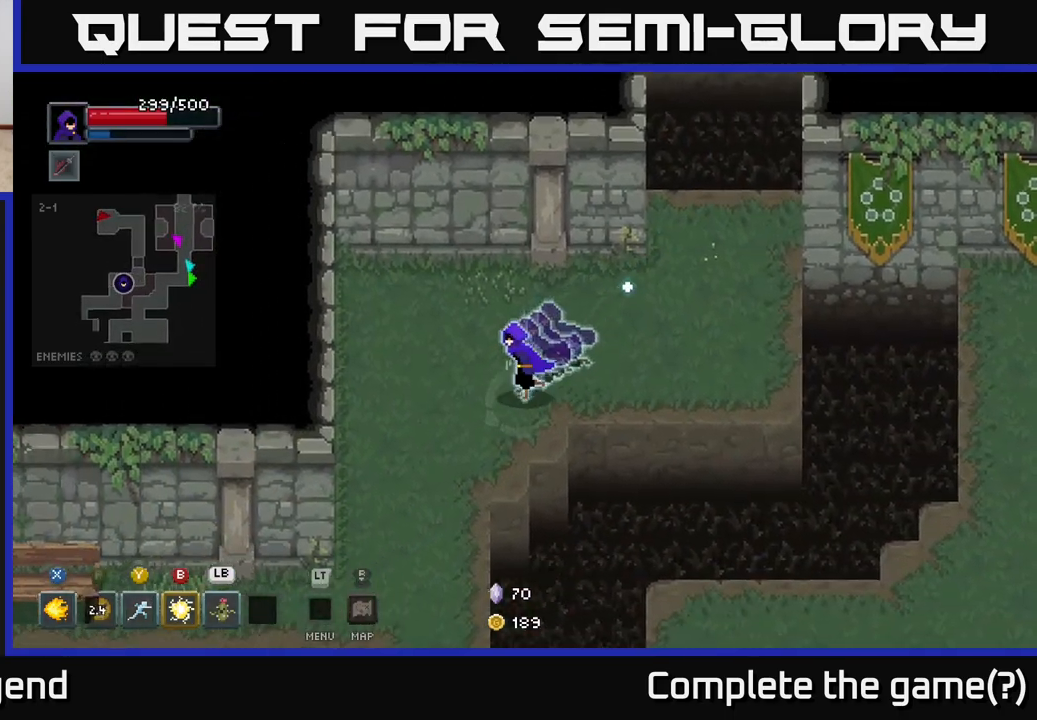
{"buttons": [], "left_stick": "down-left", "right_stick": "center", "events": []}
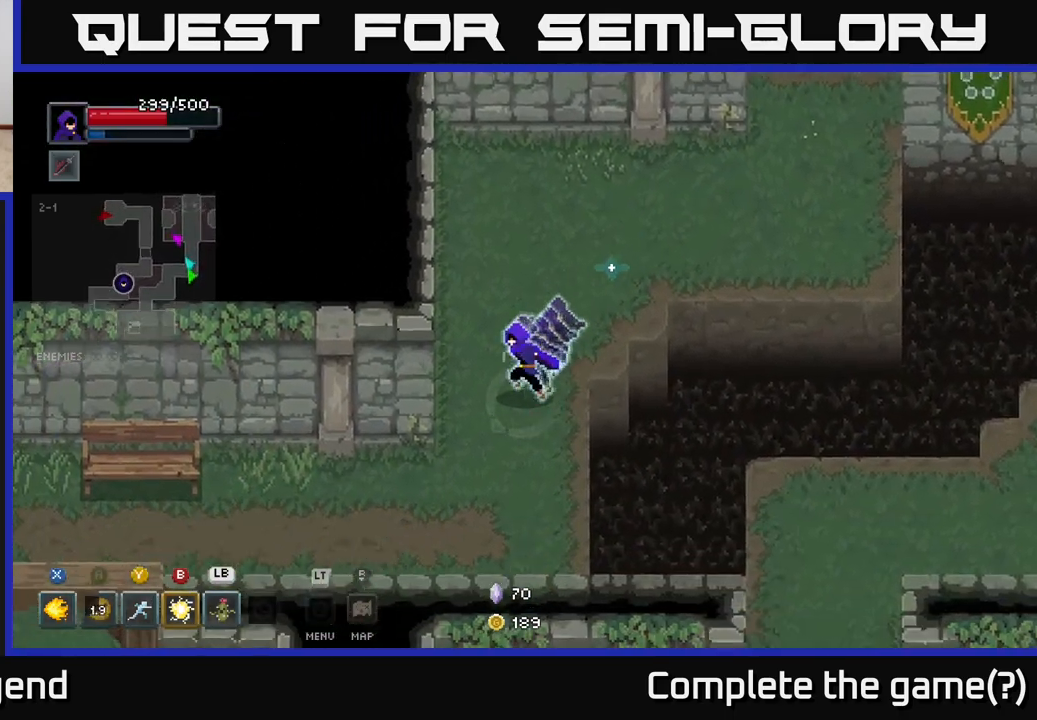
{"buttons": [], "left_stick": "left", "right_stick": "center", "events": [[417, "left_stick", "left"]]}
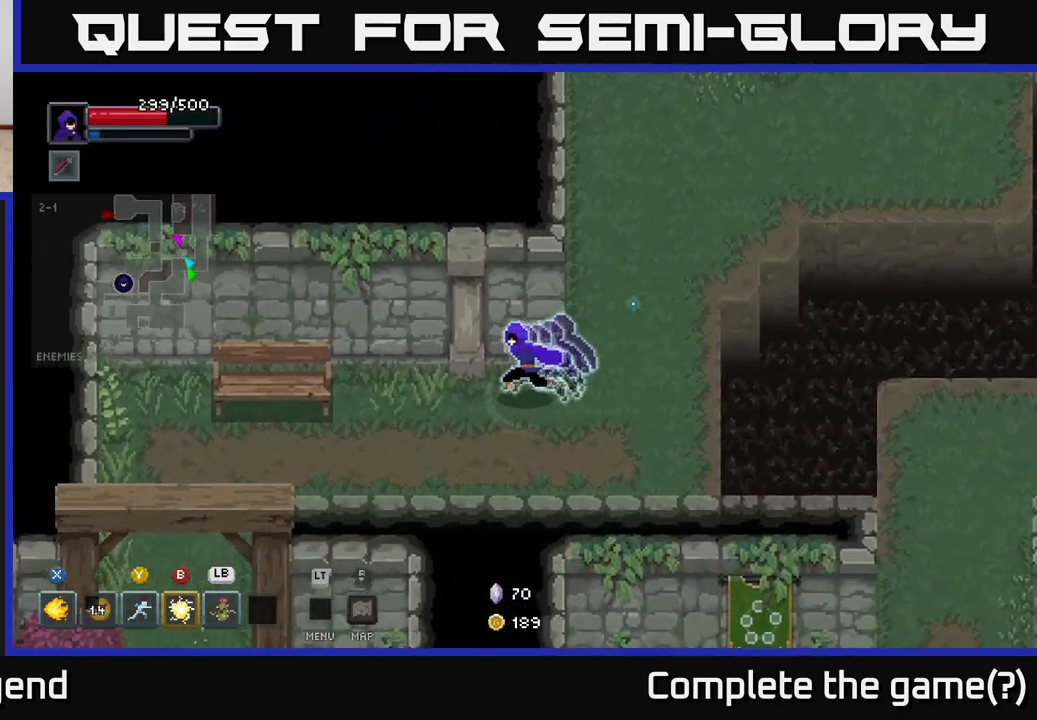
{"buttons": [], "left_stick": "left", "right_stick": "center", "events": []}